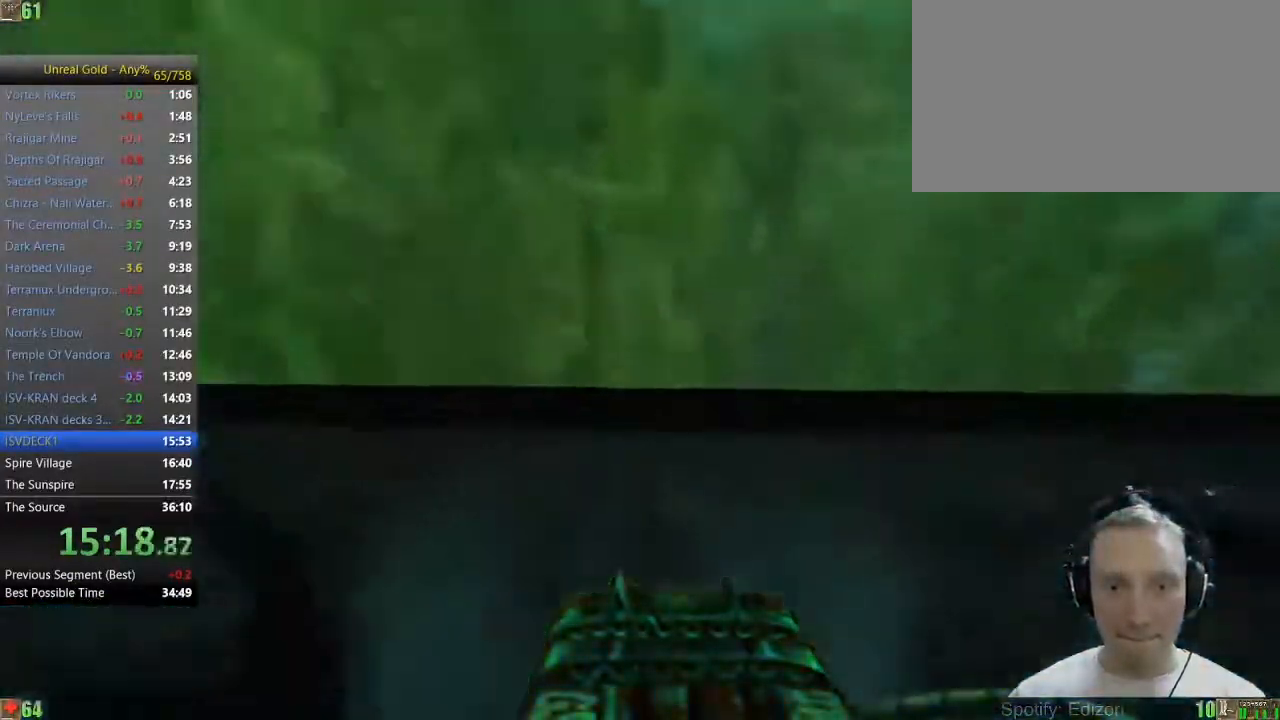
Gameplay with keyboard and mouse; each line is a JSON object with the keys and mouse buttons held at the frame after it. "events" lists presses ("down") and releases ("up") of "1", "2", "3", "4", "5", "a", "alt", "c", "caps_lock", "ctrl", "d", "e", "f", "g", "q", "r", "s", "shift", "space", "t", "tab", "v", "w", "x", "z" and "mouse_wheel" between this image and that frame as [ms after this image, input, new state], when the widget could be followed in between. "mouse_wheel" = the "wheel" button of the "mouse" list. No other keys are recorded. "wheel" means that the mouse wheel is clicked or scrolled. Not read: mouse_move.
{"keys": ["space", "w"], "mouse": [], "events": []}
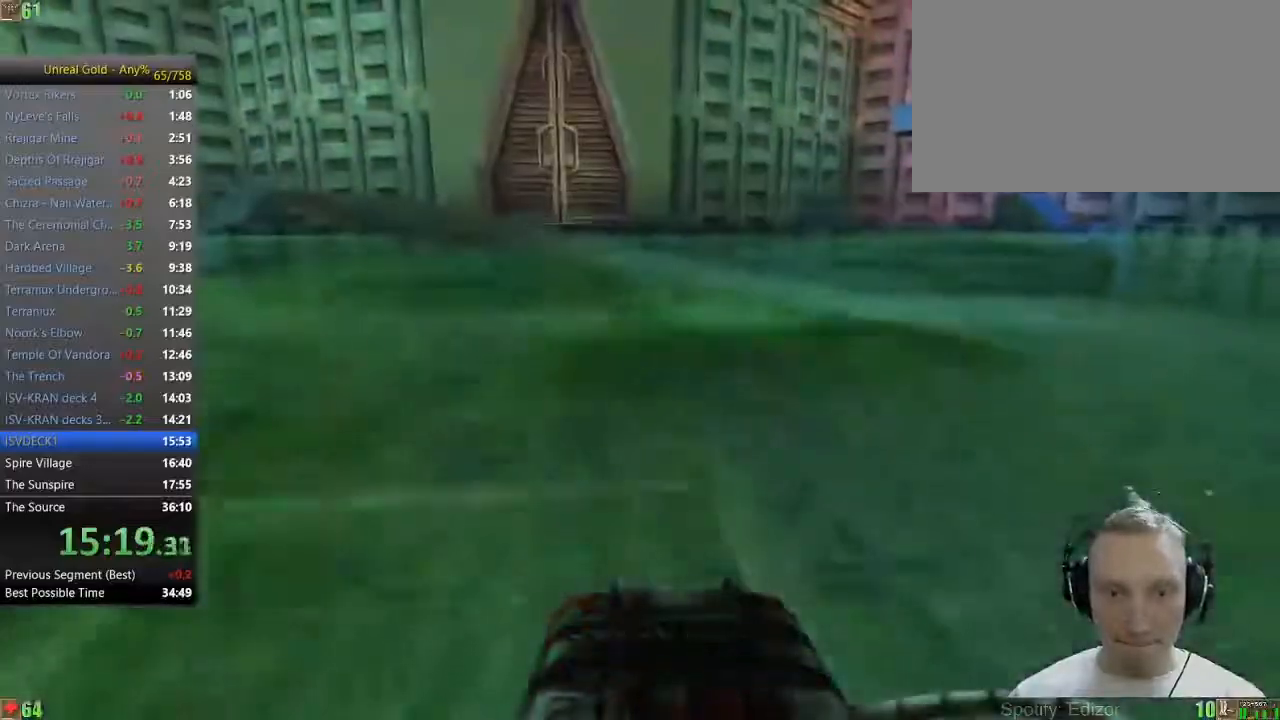
{"keys": ["space", "w"], "mouse": [], "events": [[167, "5", "down"], [250, "5", "up"]]}
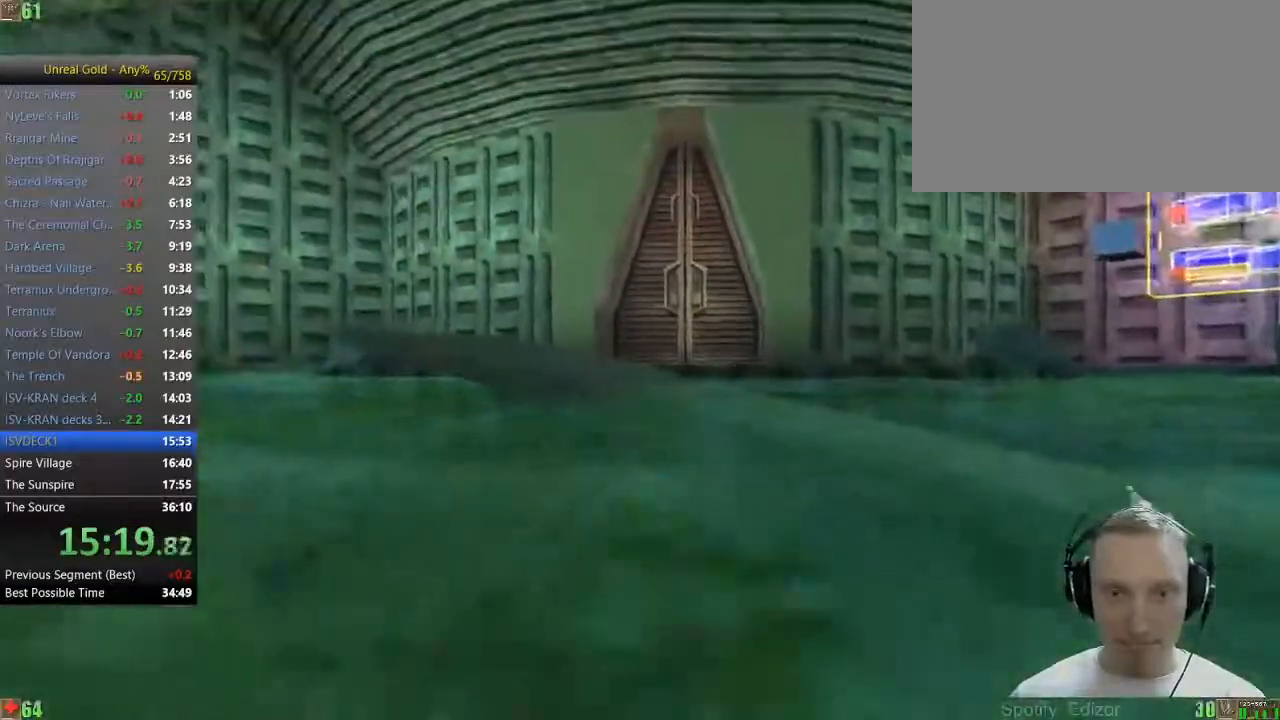
{"keys": ["space", "w"], "mouse": [], "events": []}
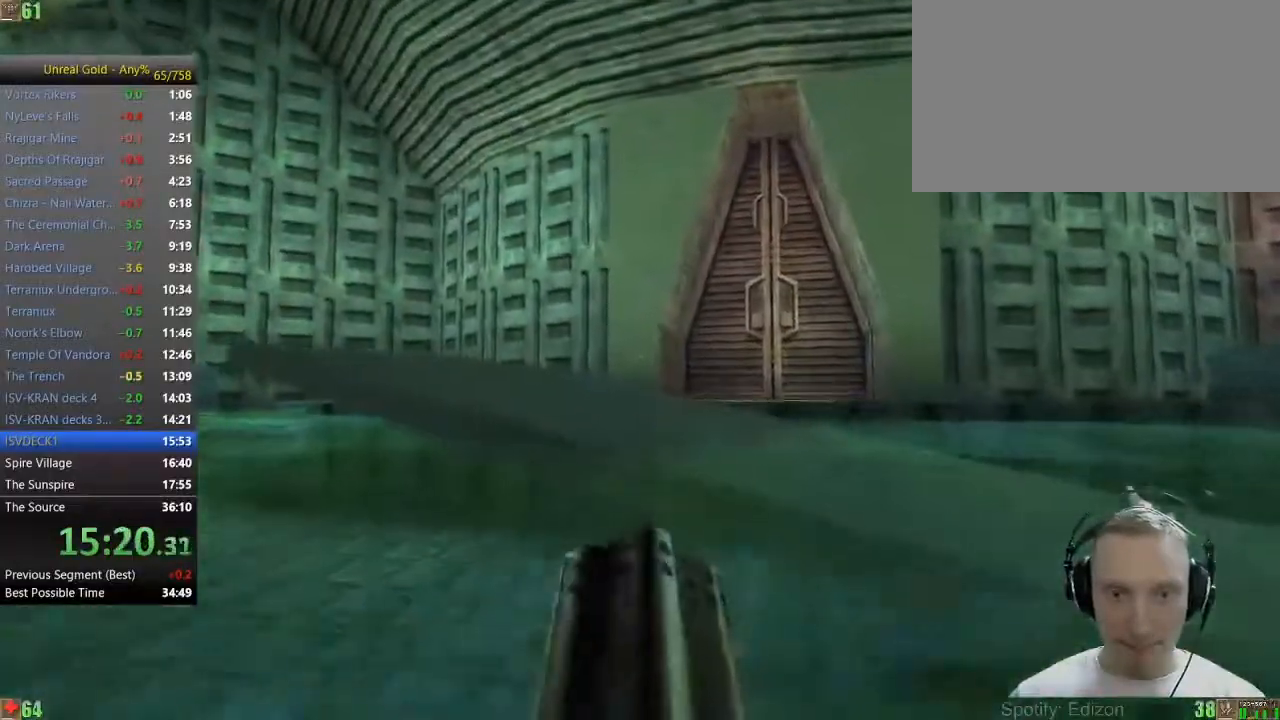
{"keys": ["space", "w"], "mouse": [], "events": []}
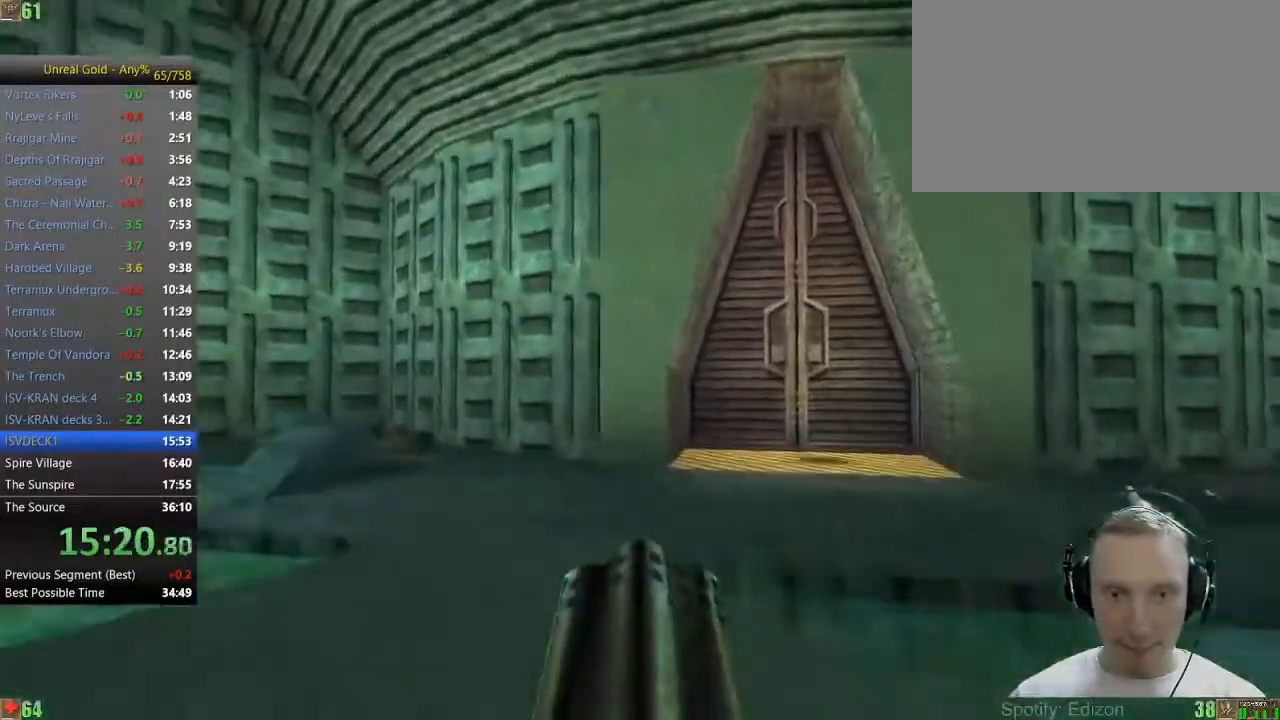
{"keys": ["d", "w"], "mouse": [], "events": [[117, "space", "up"], [483, "d", "down"]]}
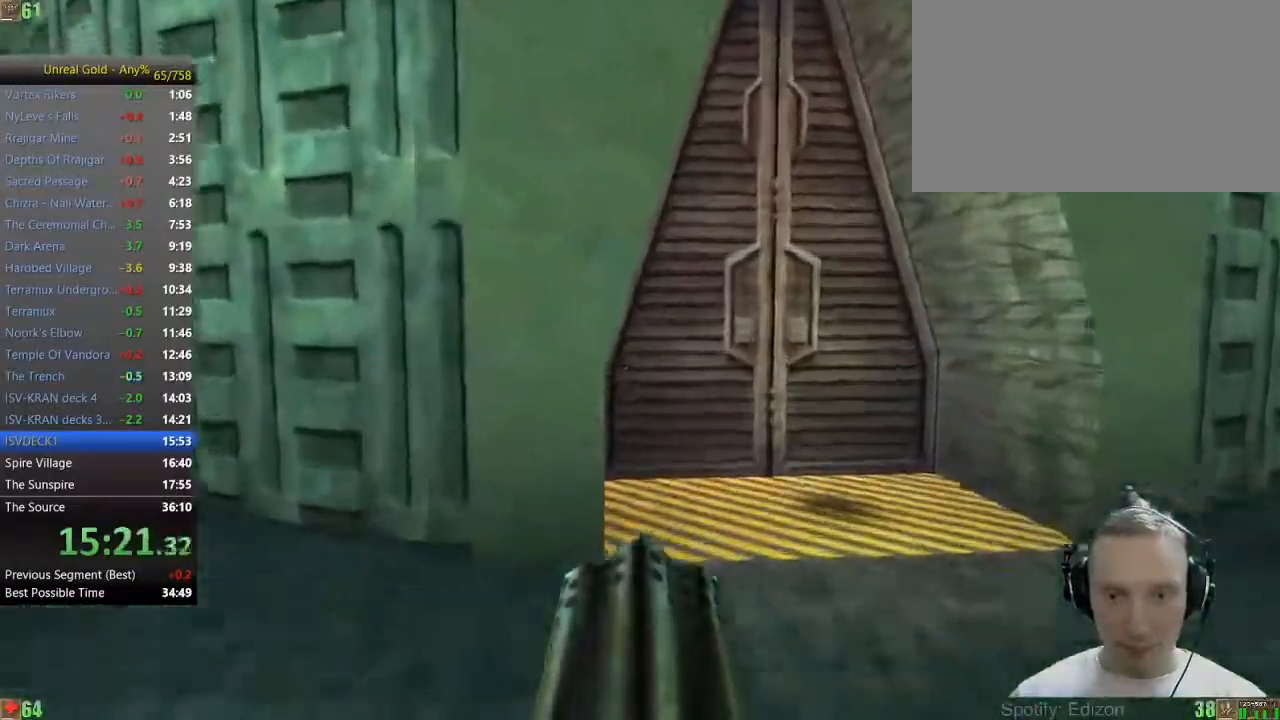
{"keys": ["w"], "mouse": [], "events": [[233, "d", "up"]]}
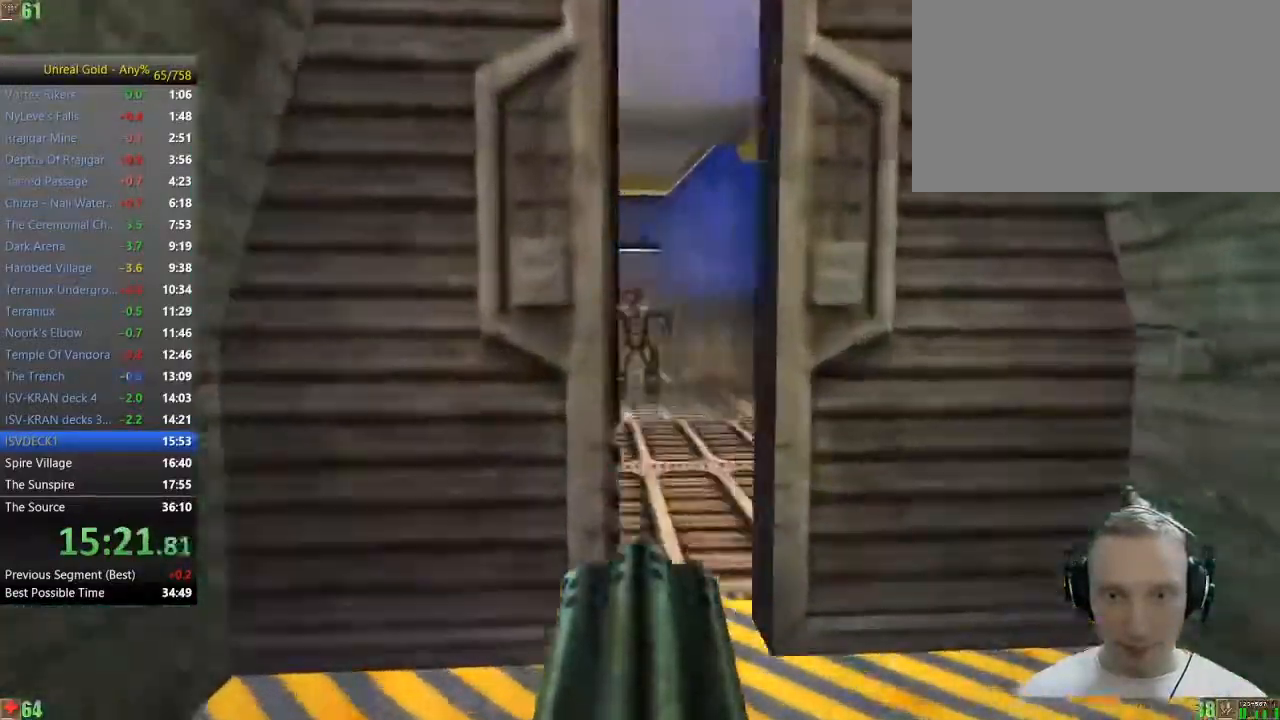
{"keys": ["a", "w"], "mouse": [], "events": [[383, "a", "down"]]}
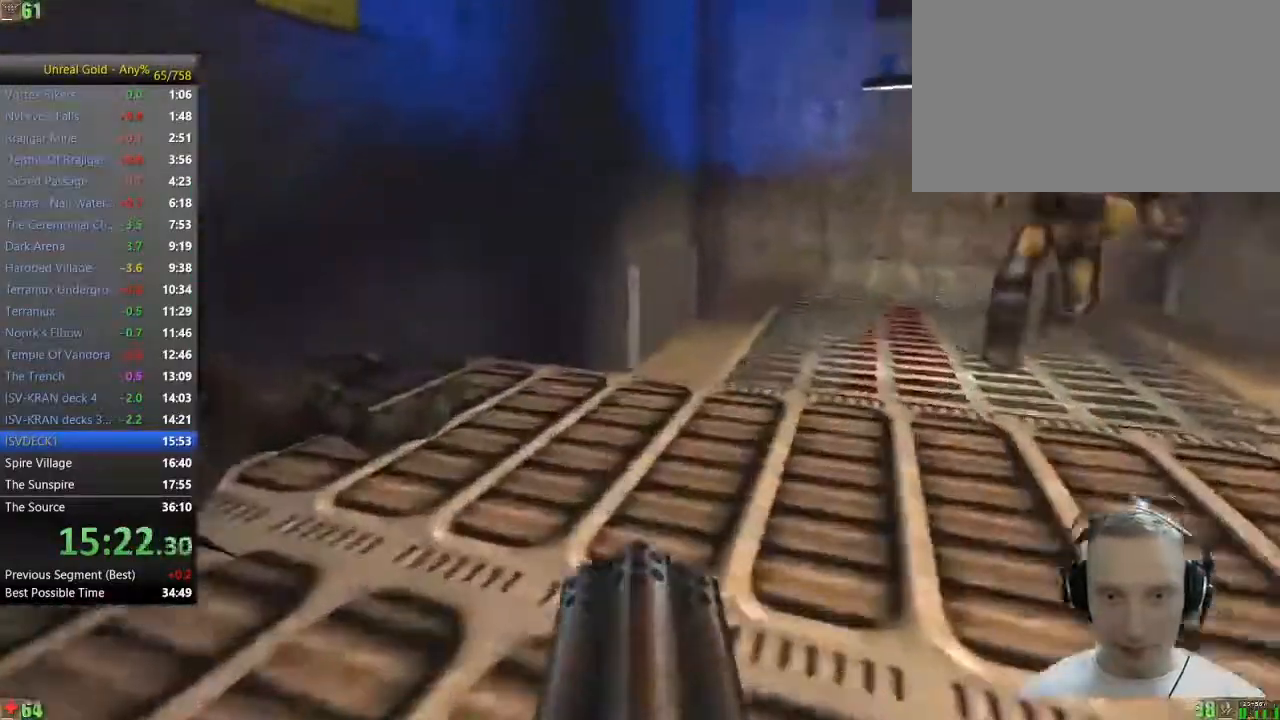
{"keys": ["w"], "mouse": [], "events": [[67, "a", "up"]]}
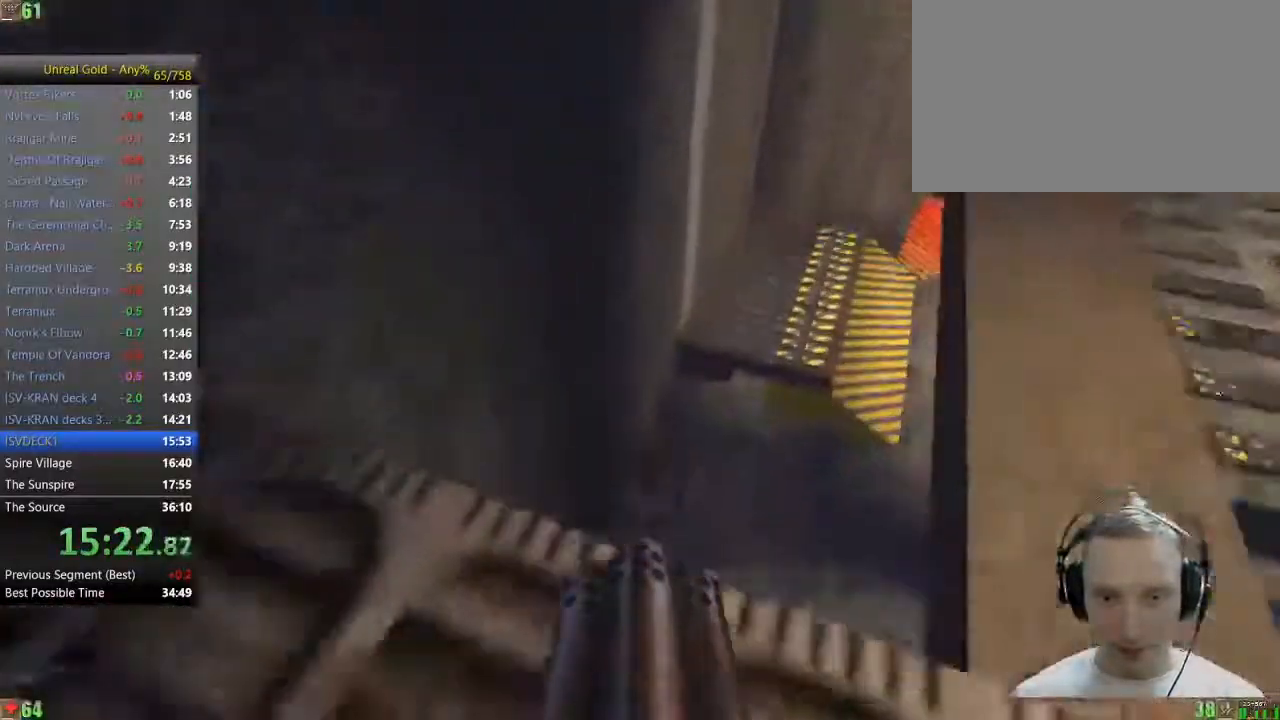
{"keys": ["s"], "mouse": [], "events": [[183, "w", "up"], [233, "s", "down"]]}
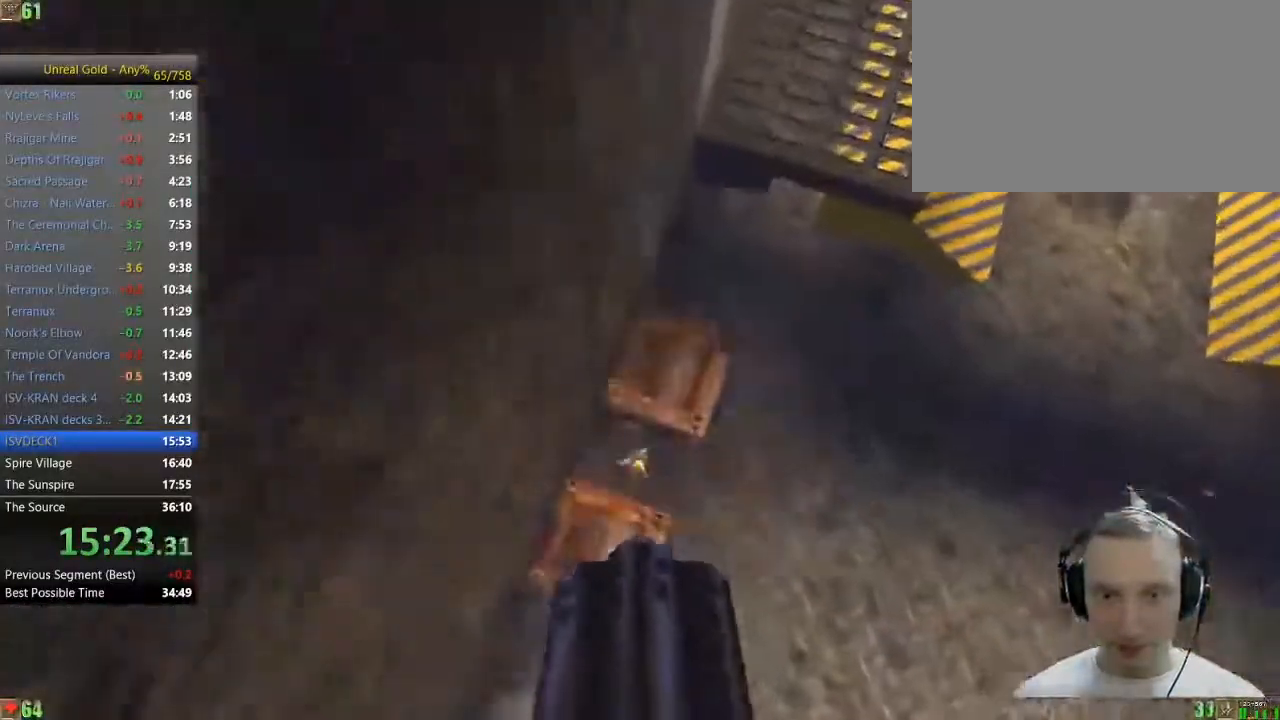
{"keys": ["w"], "mouse": [], "events": [[200, "a", "down"], [200, "s", "up"], [433, "a", "up"], [433, "w", "down"]]}
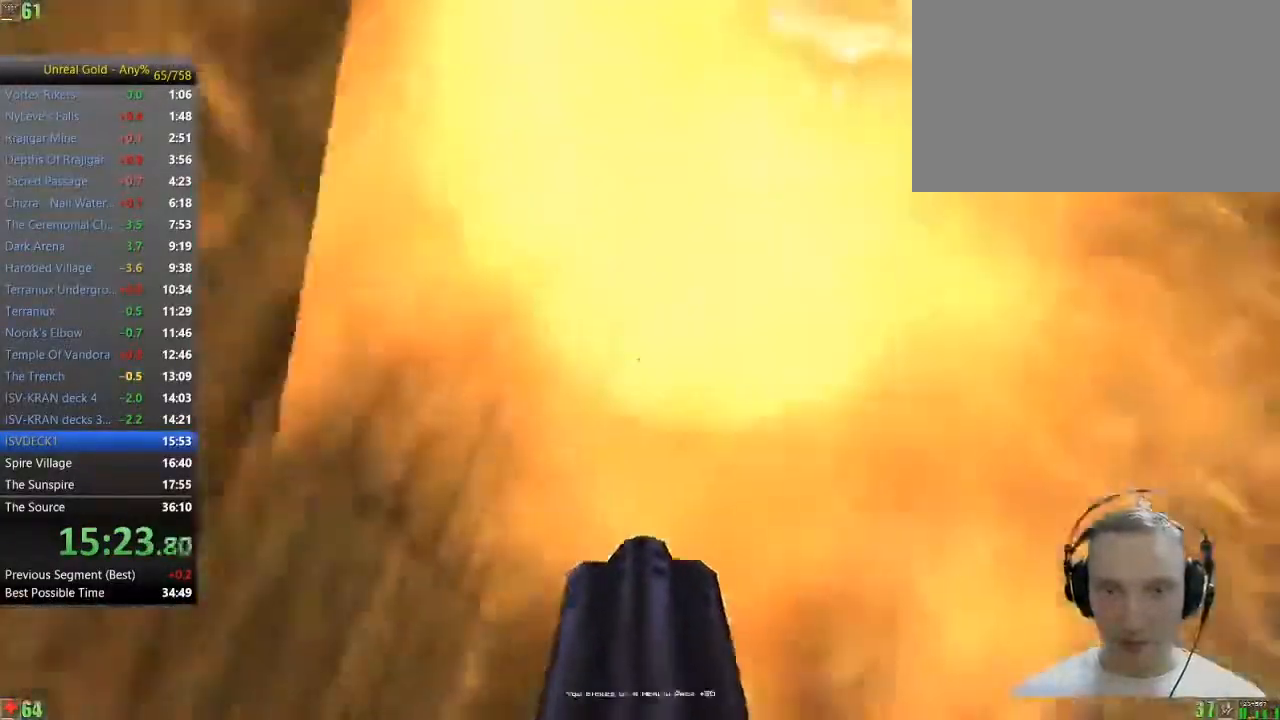
{"keys": ["d", "w"], "mouse": [], "events": [[300, "d", "down"]]}
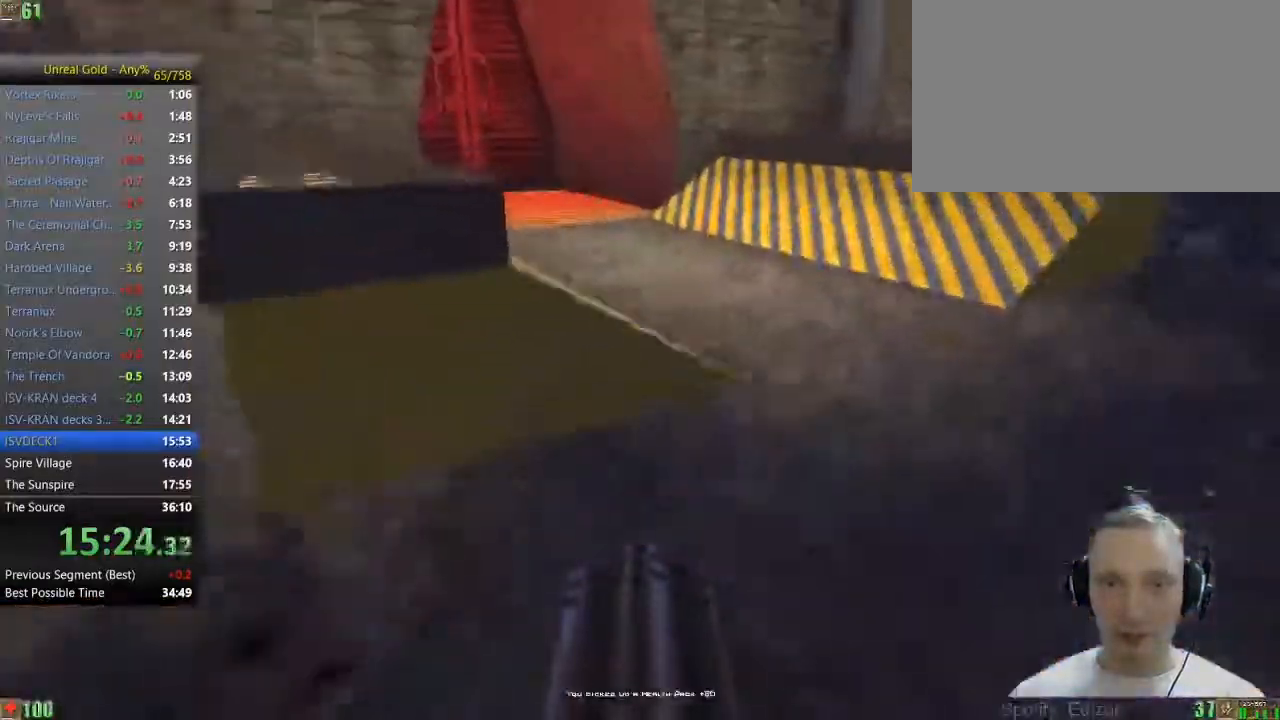
{"keys": ["w"], "mouse": [], "events": [[183, "d", "up"], [267, "4", "down"], [417, "4", "up"]]}
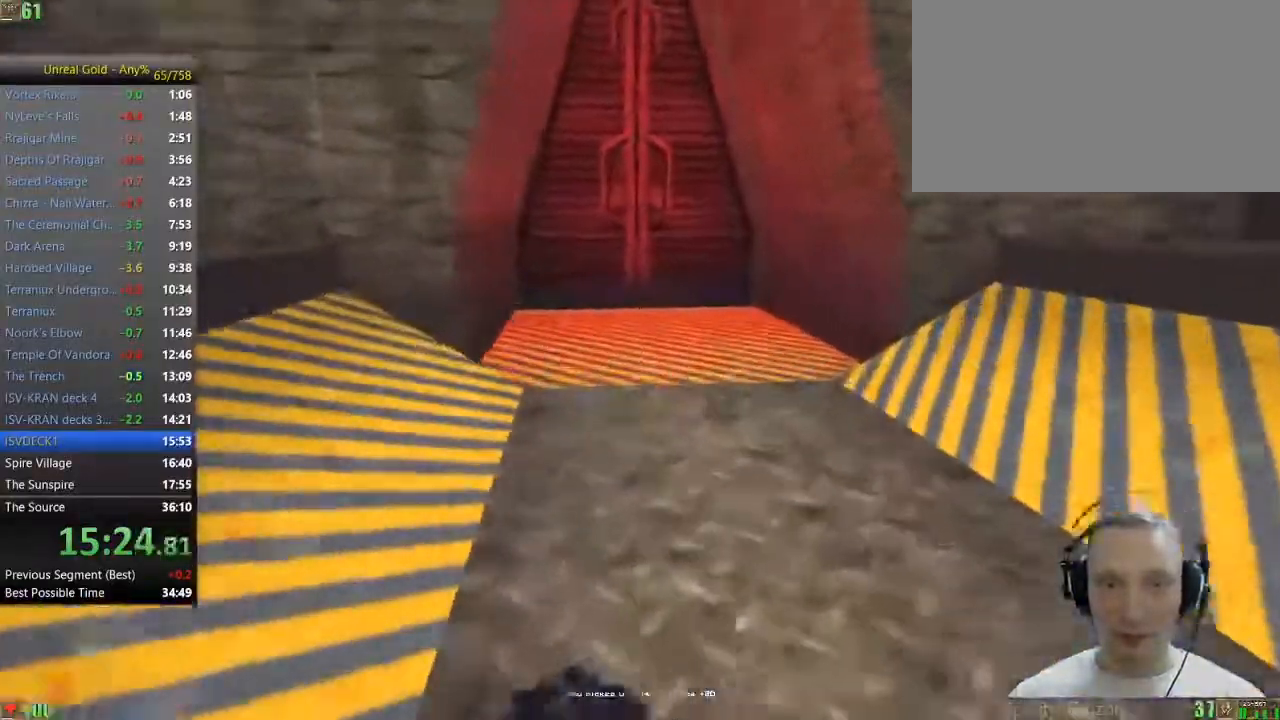
{"keys": ["w"], "mouse": [], "events": []}
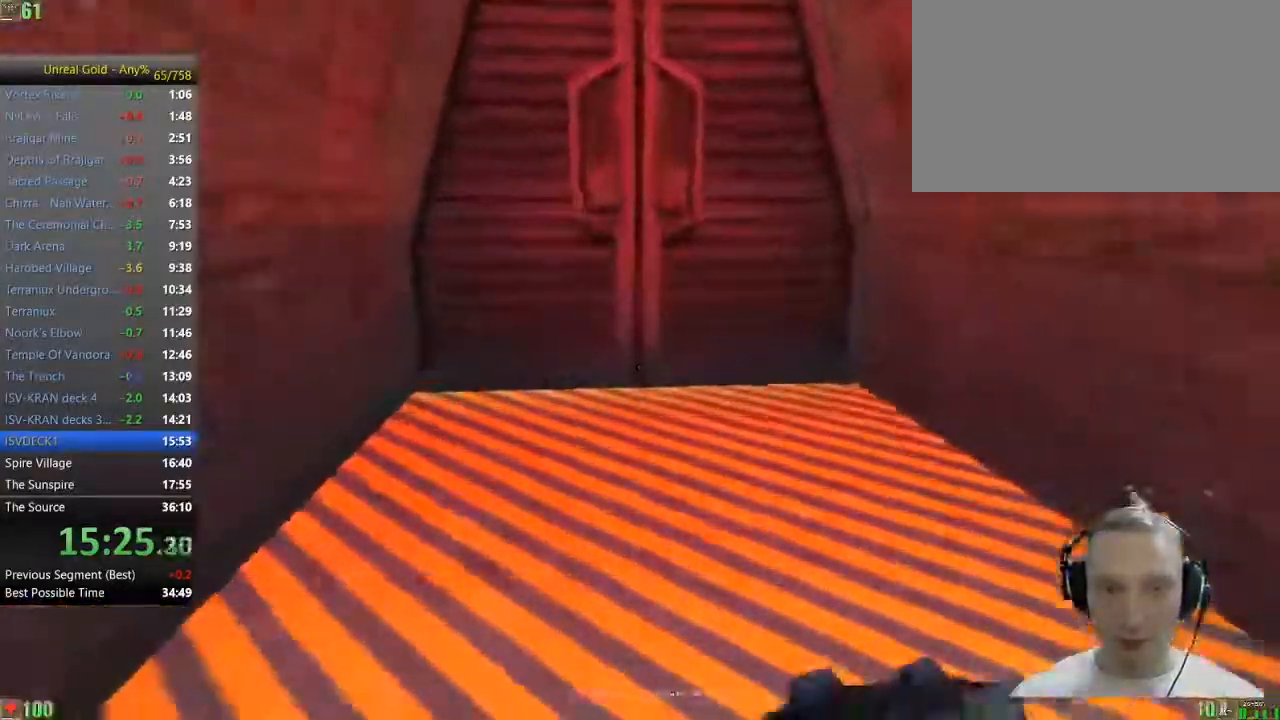
{"keys": ["w"], "mouse": [], "events": [[350, "a", "down"], [500, "a", "up"]]}
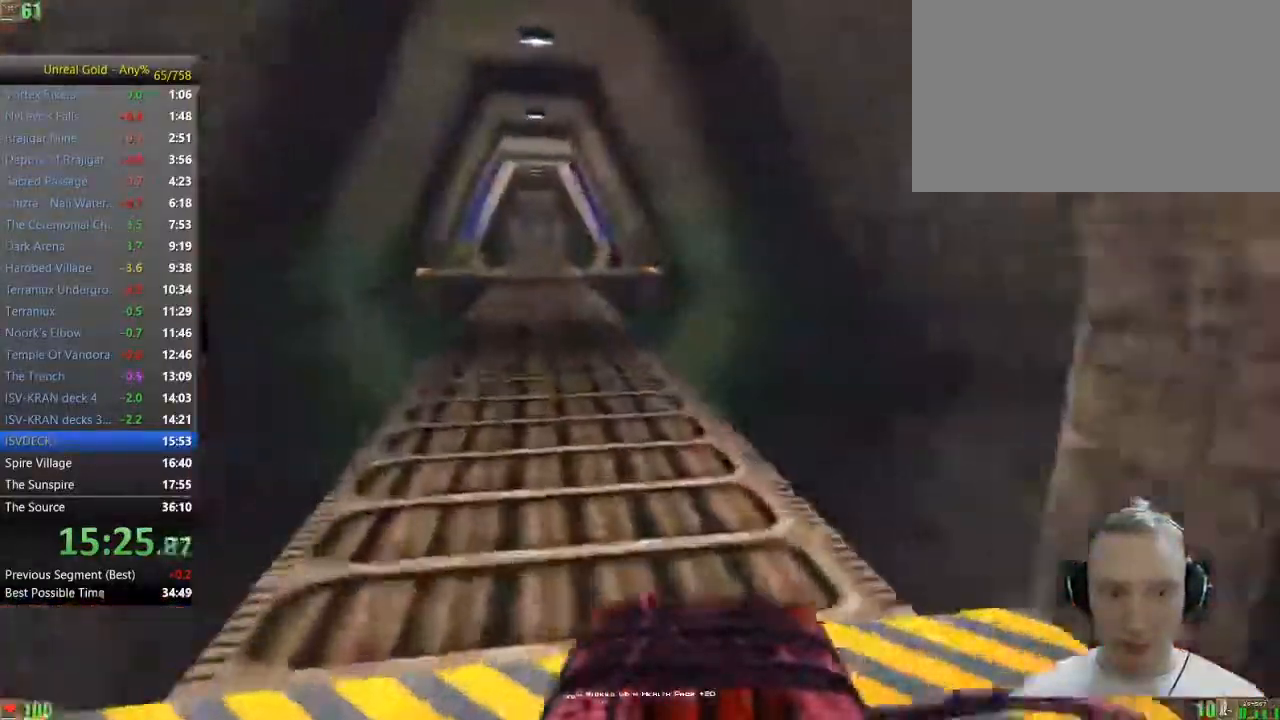
{"keys": ["a", "w"], "mouse": [], "events": [[317, "a", "down"], [417, "a", "up"], [467, "a", "down"]]}
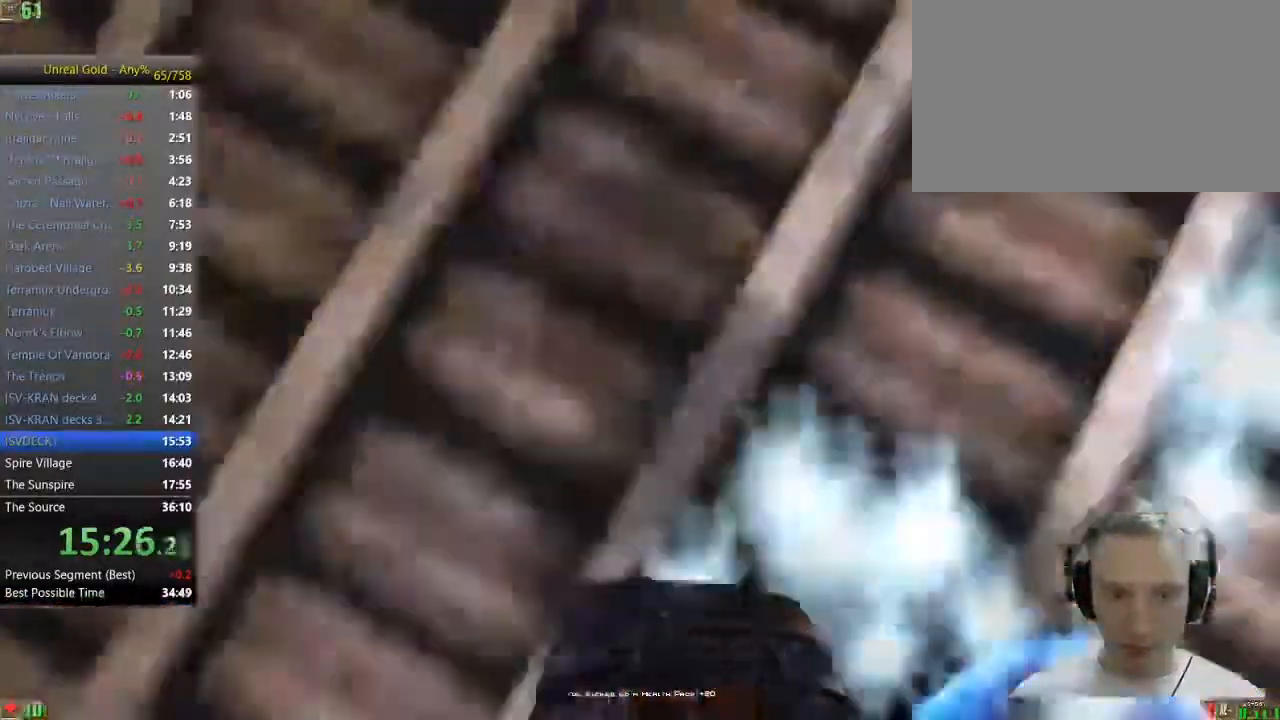
{"keys": ["a", "w"], "mouse": [], "events": [[150, "a", "up"], [333, "a", "down"]]}
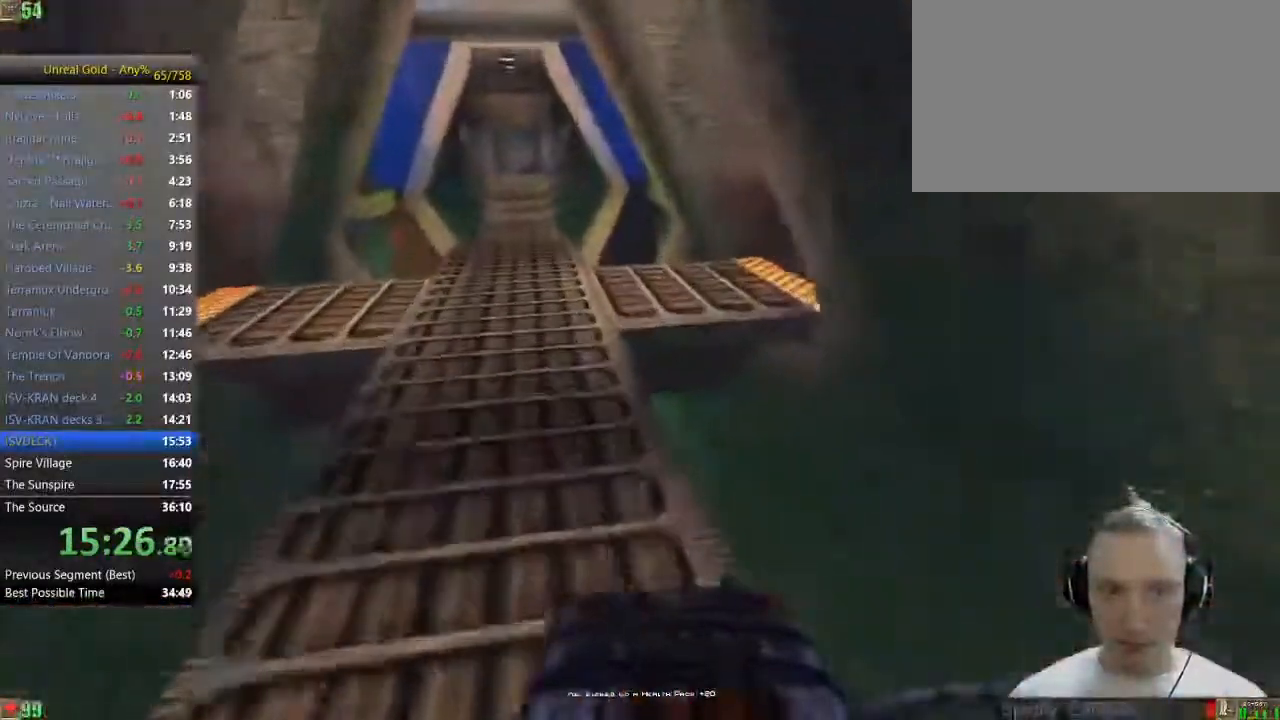
{"keys": ["w"], "mouse": [], "events": [[250, "a", "up"]]}
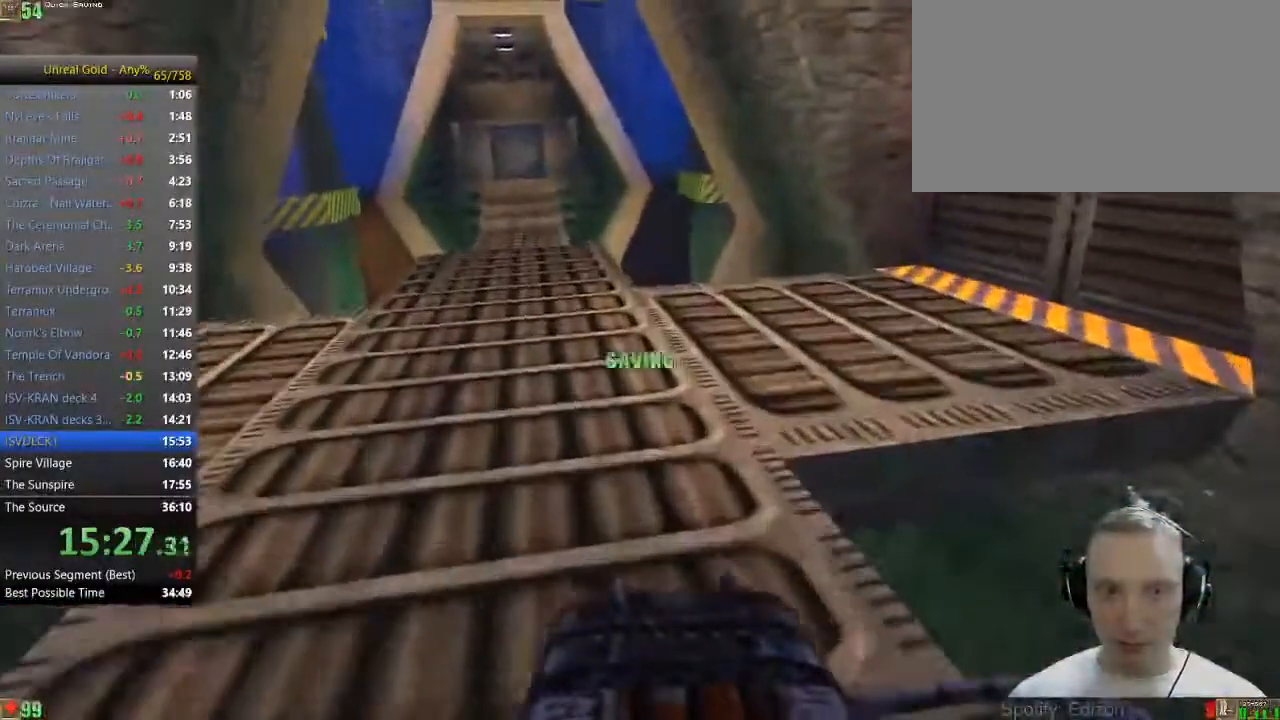
{"keys": ["w"], "mouse": [], "events": [[133, "a", "down"], [233, "a", "up"]]}
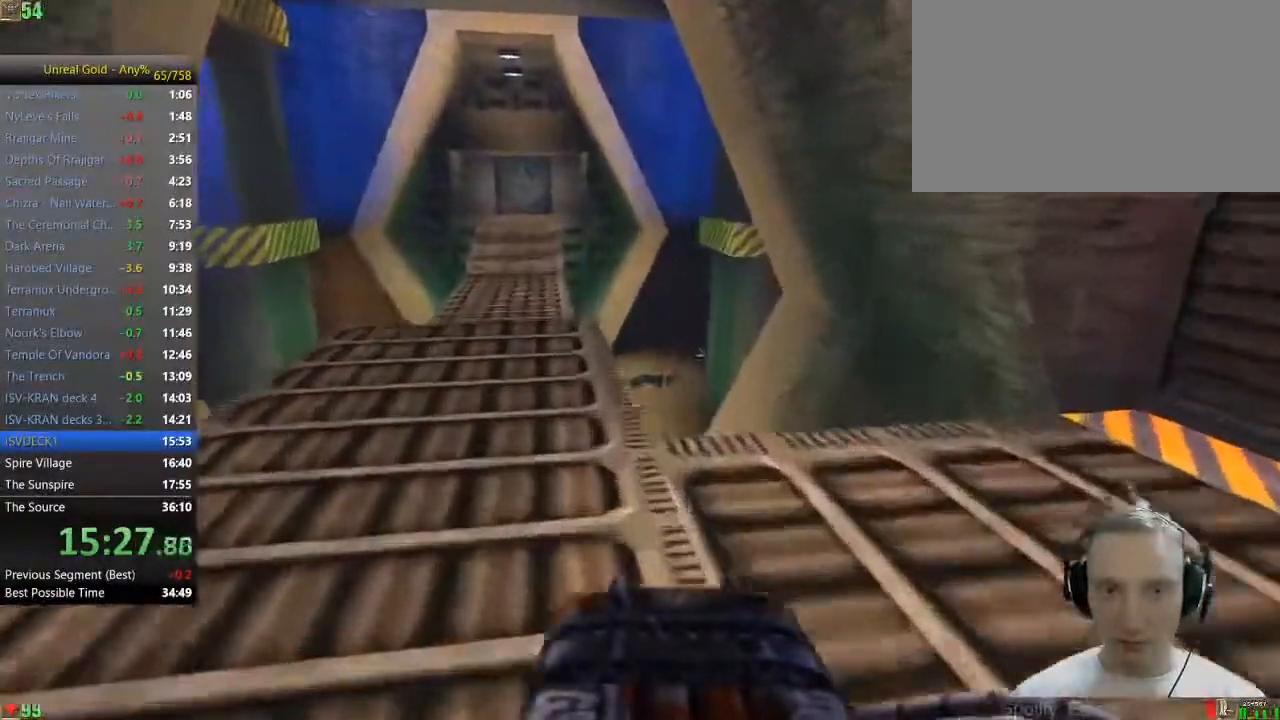
{"keys": ["a", "w"], "mouse": [], "events": [[200, "a", "down"], [283, "a", "up"], [383, "a", "down"]]}
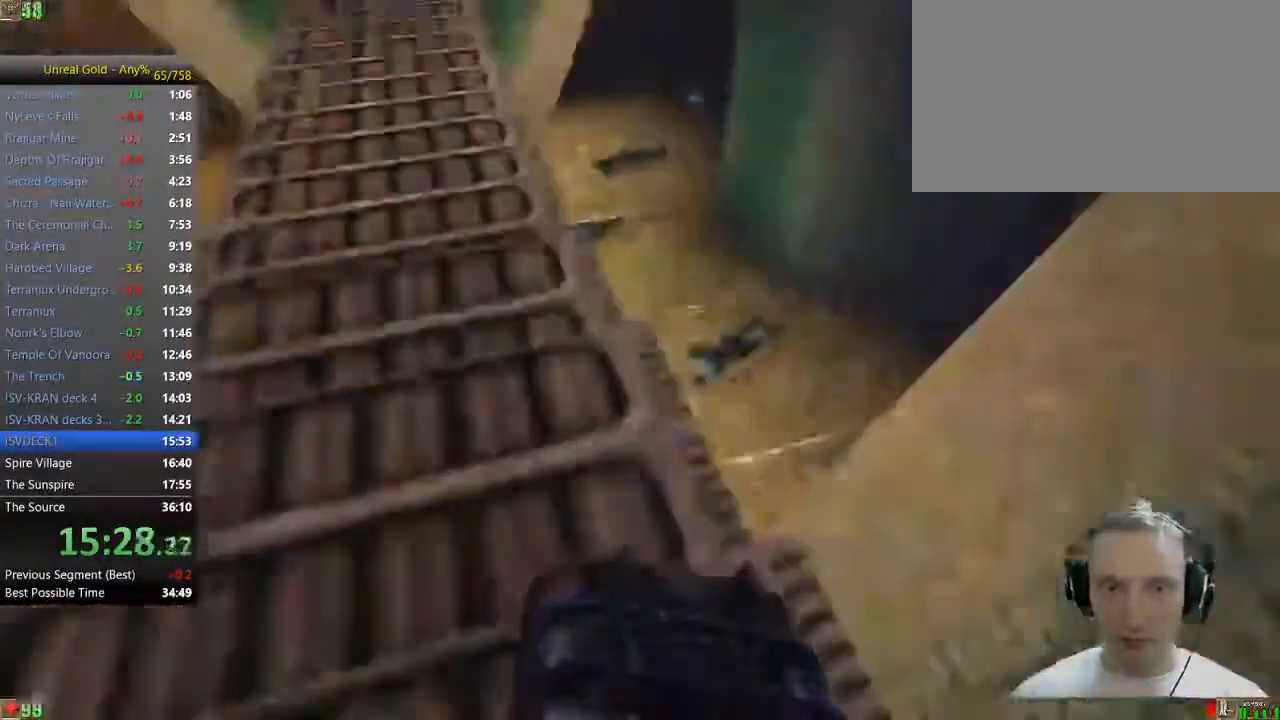
{"keys": ["d", "w"], "mouse": [], "events": [[167, "a", "up"], [400, "d", "down"]]}
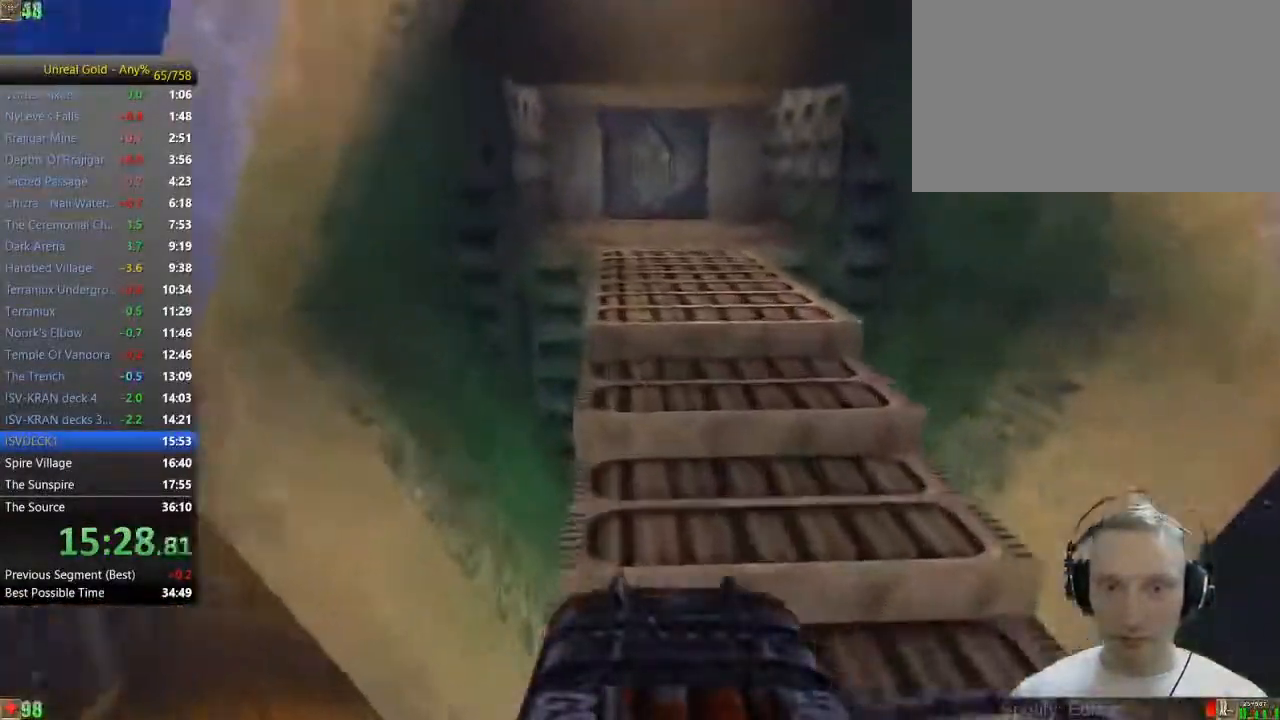
{"keys": ["w"], "mouse": [], "events": [[183, "d", "up"]]}
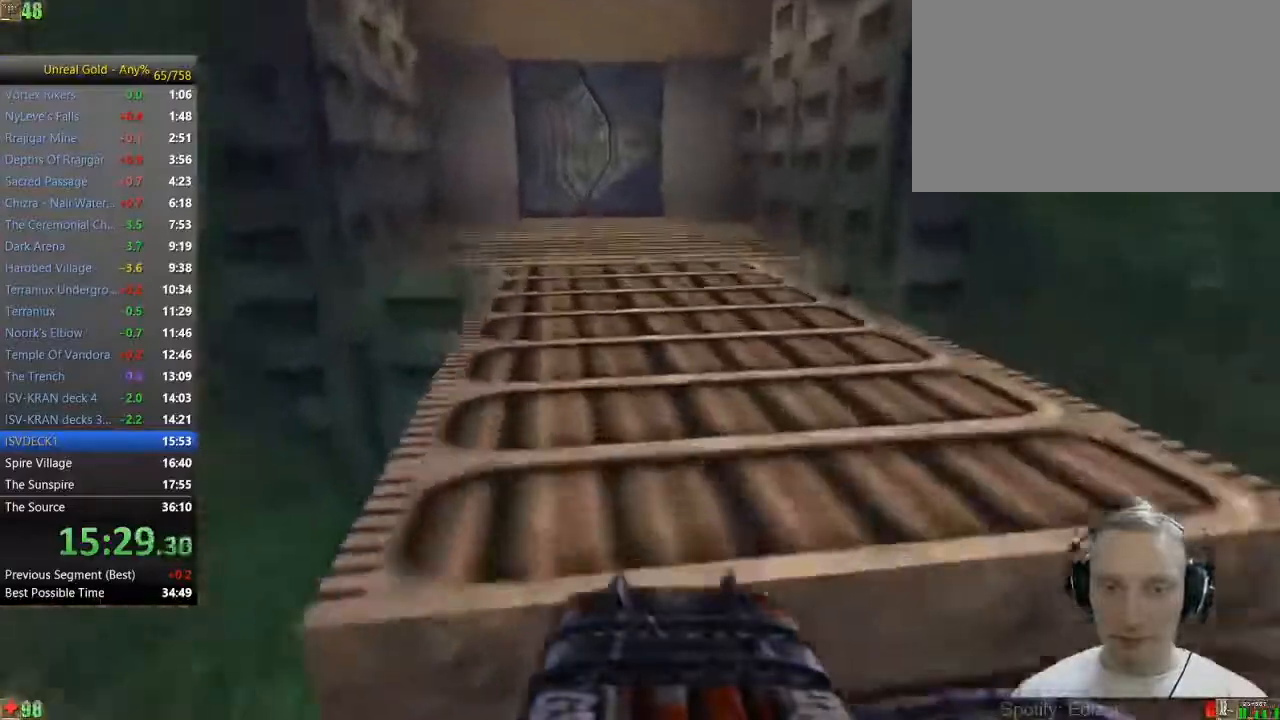
{"keys": ["w"], "mouse": [], "events": [[100, "a", "down"], [150, "a", "up"], [233, "a", "down"], [383, "a", "up"]]}
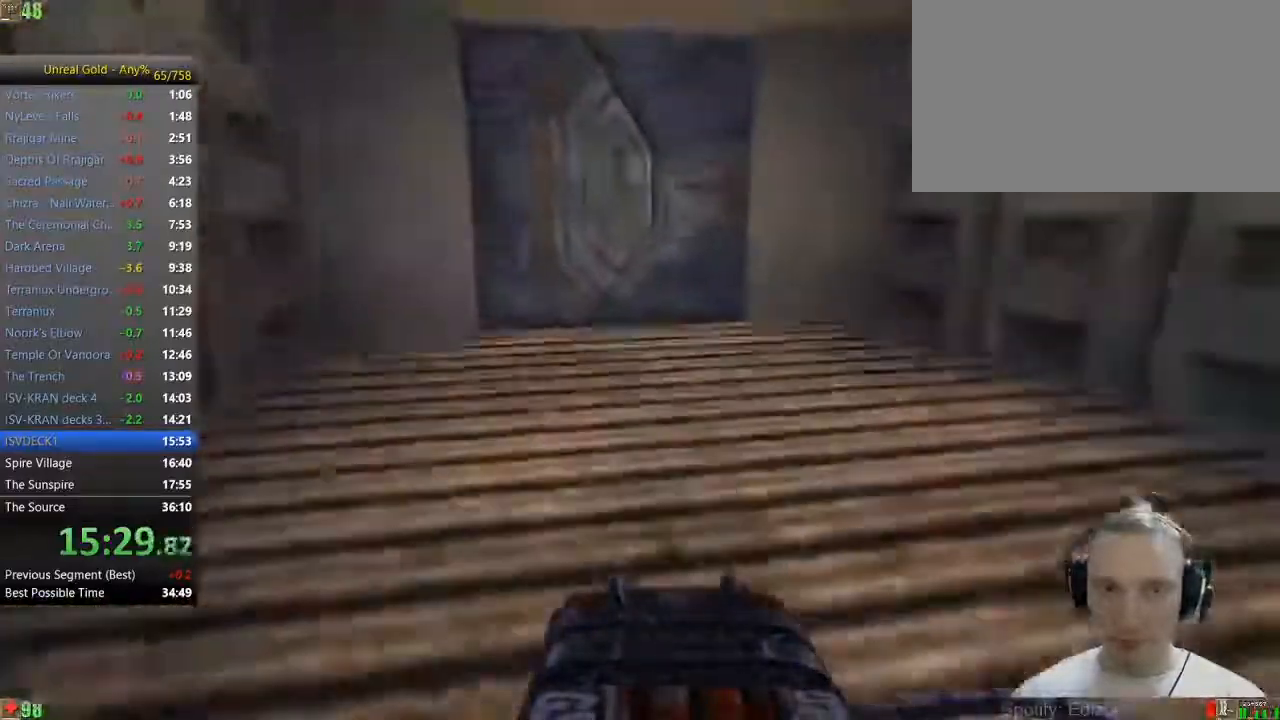
{"keys": ["w"], "mouse": [], "events": []}
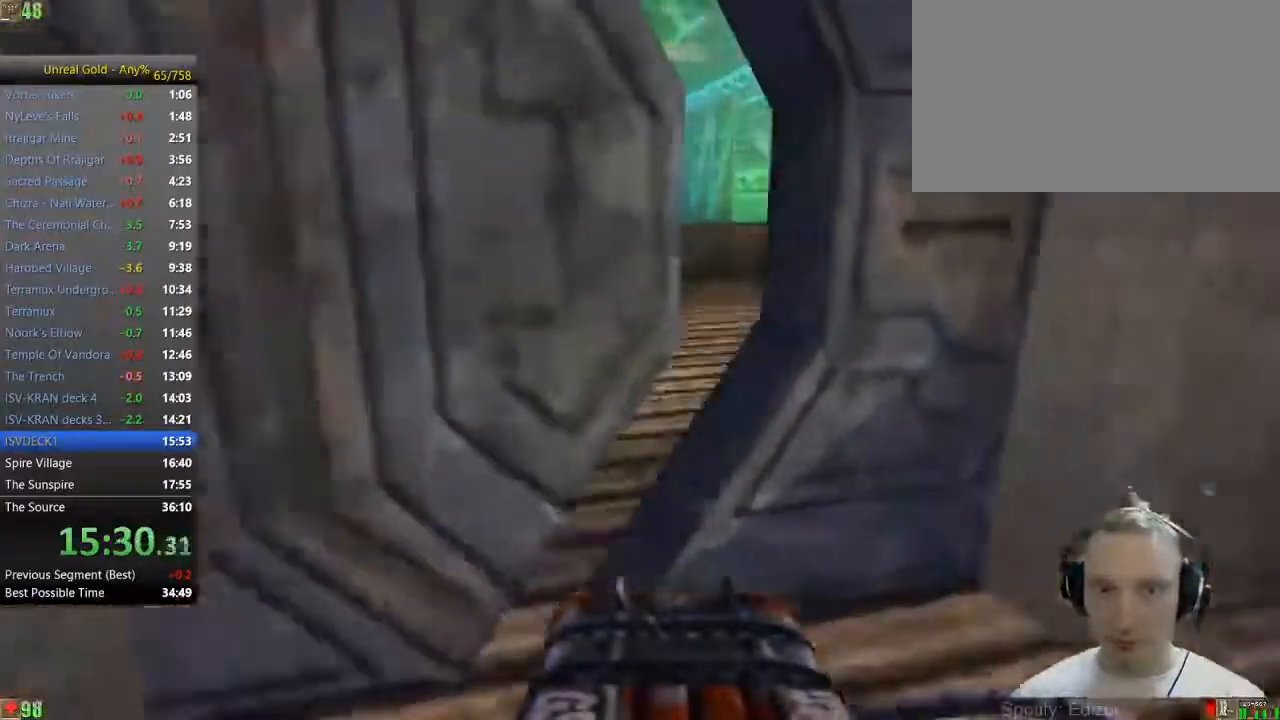
{"keys": ["w"], "mouse": [], "events": []}
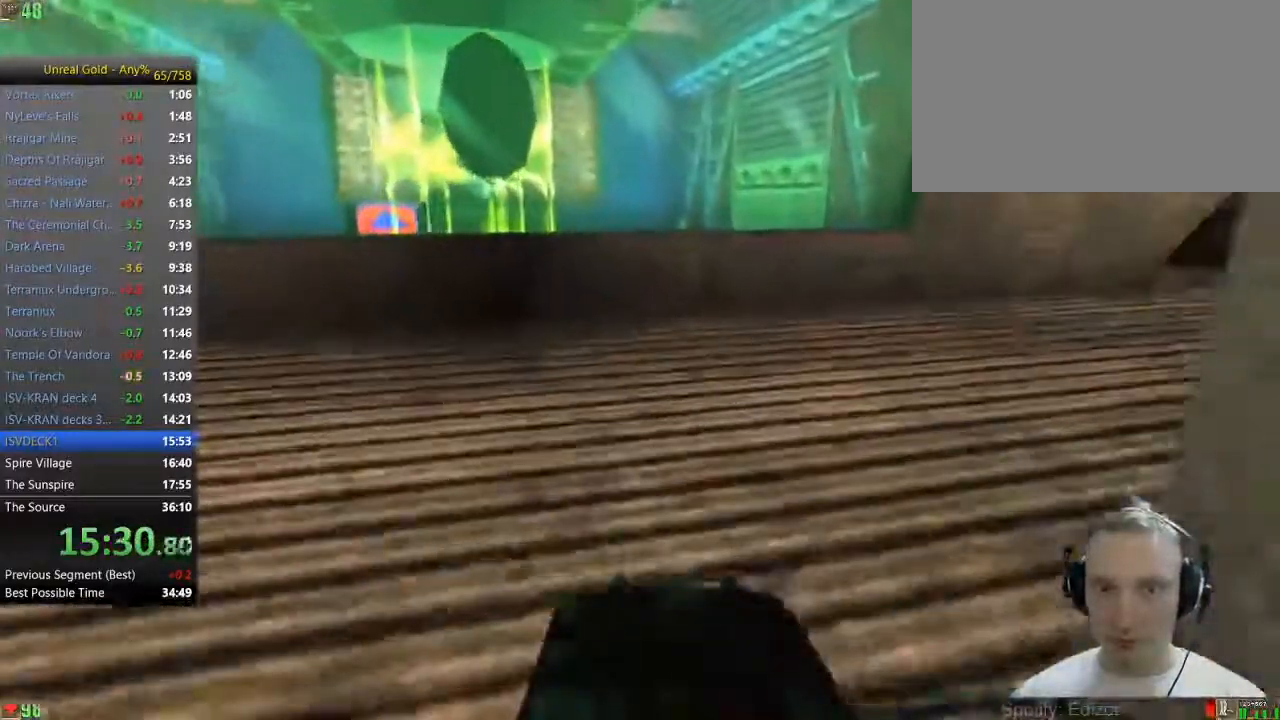
{"keys": ["w"], "mouse": [], "events": [[100, "d", "down"], [200, "d", "up"], [233, "d", "down"], [433, "d", "up"]]}
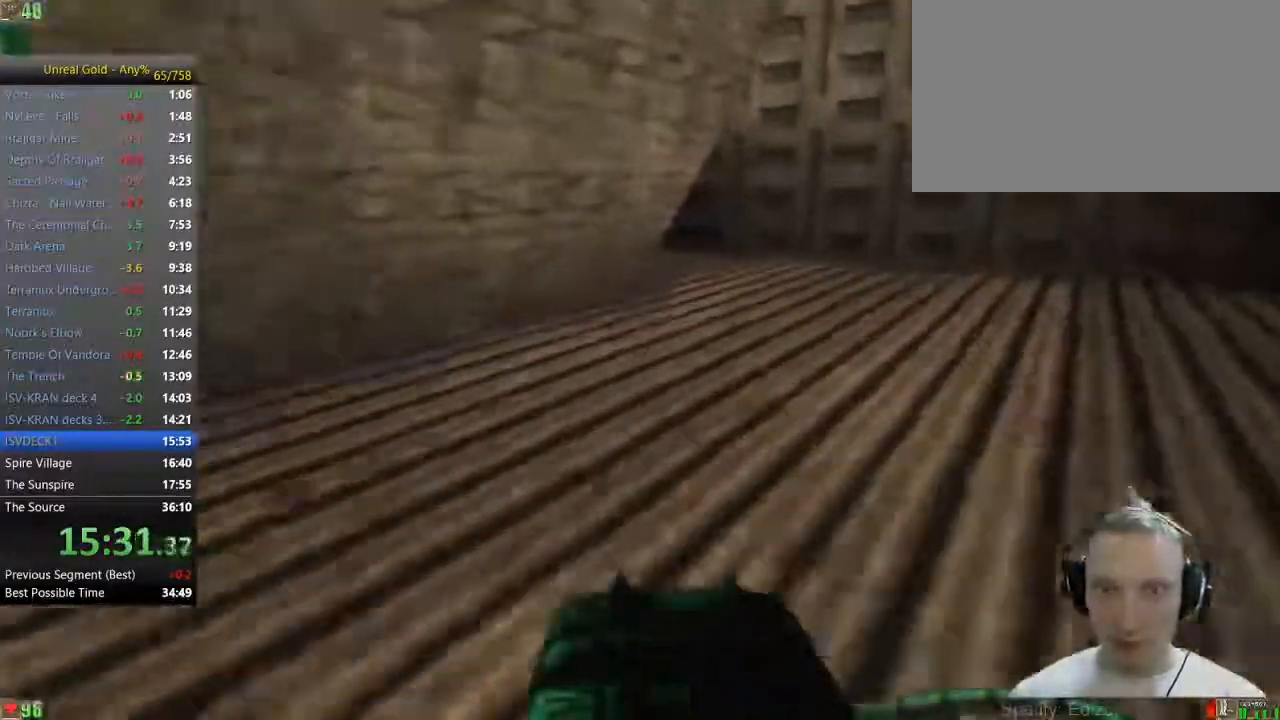
{"keys": ["w"], "mouse": [], "events": [[250, "d", "down"], [483, "d", "up"]]}
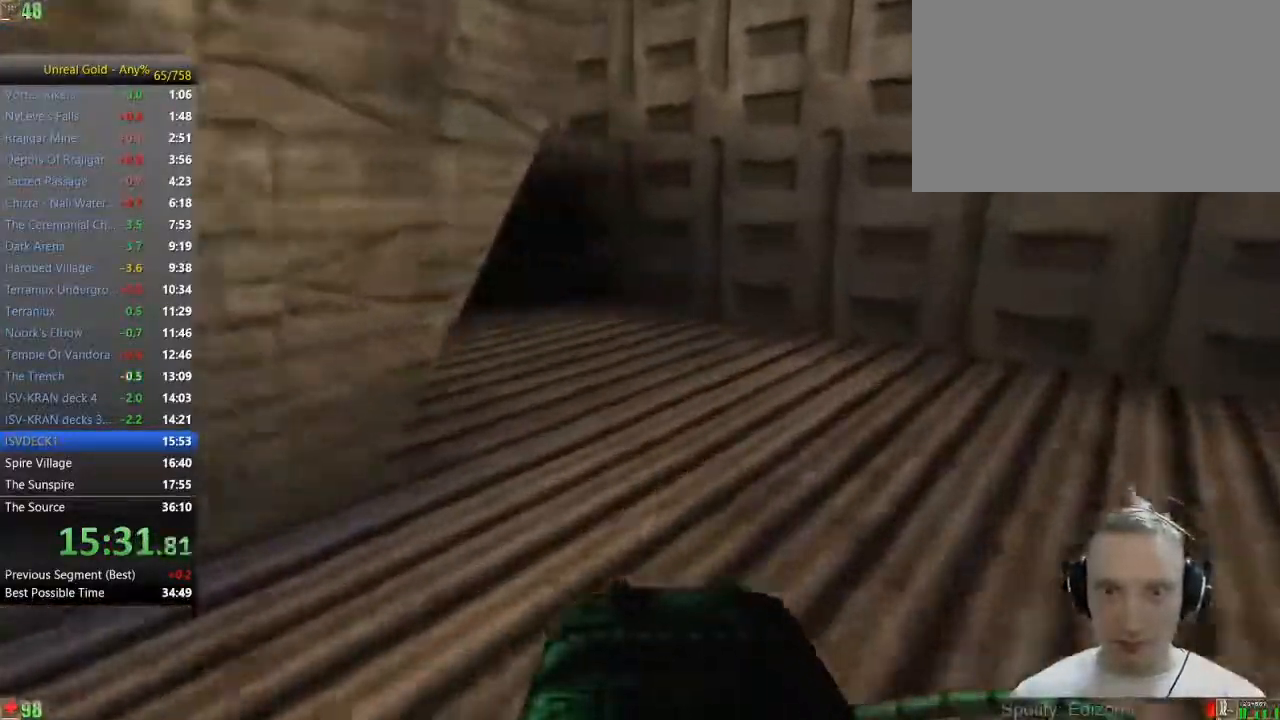
{"keys": ["a", "w"], "mouse": [], "events": [[317, "a", "down"], [367, "a", "up"], [467, "a", "down"]]}
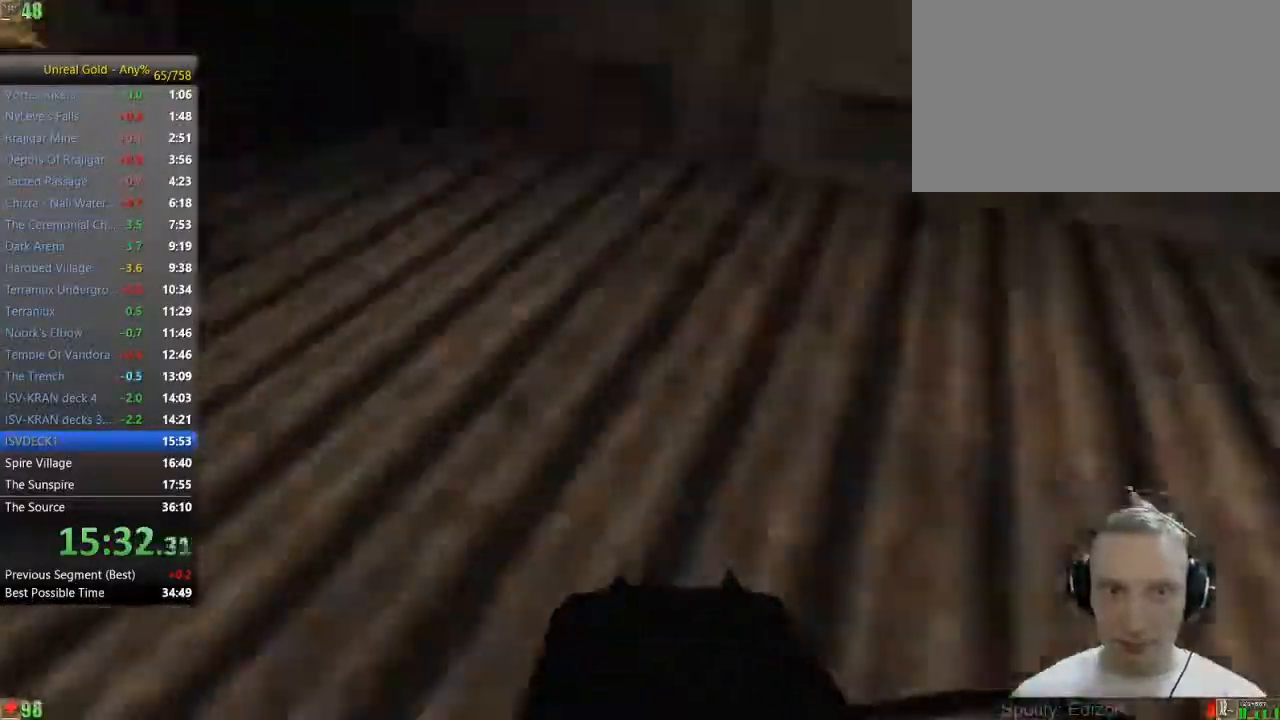
{"keys": ["w"], "mouse": [], "events": [[150, "a", "up"]]}
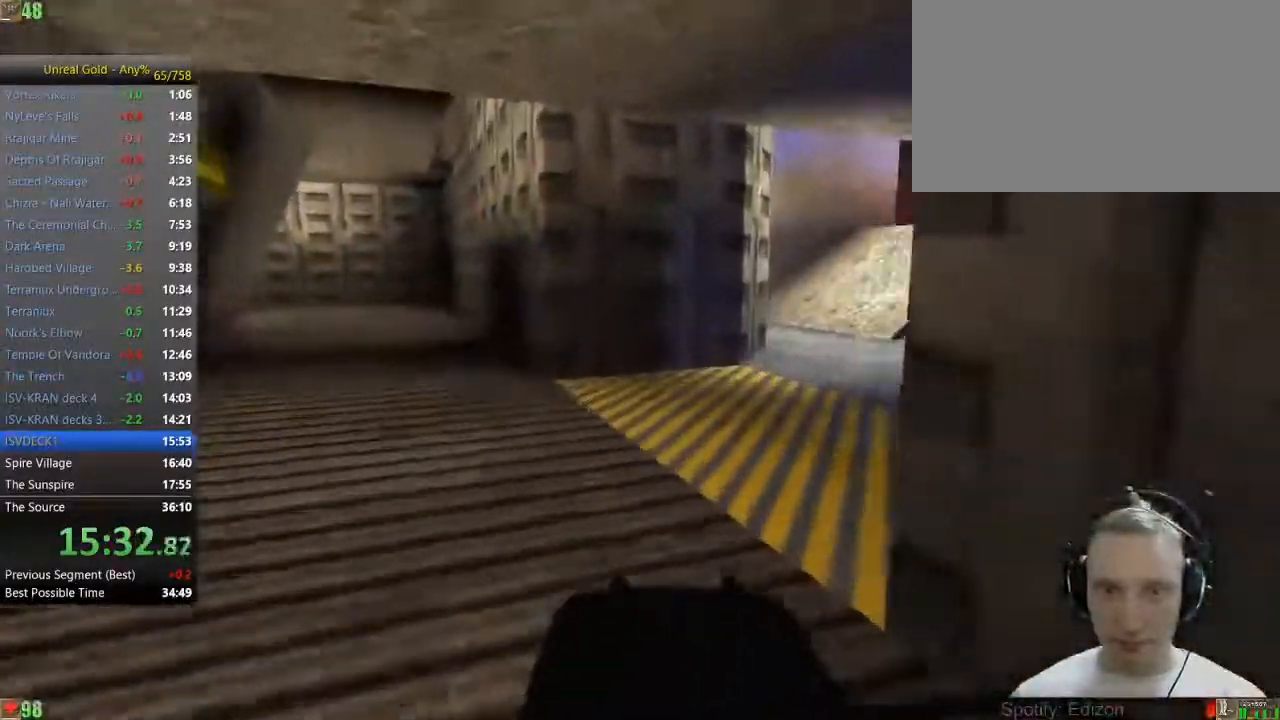
{"keys": ["d", "w"], "mouse": [], "events": [[250, "d", "down"], [350, "d", "up"], [450, "d", "down"]]}
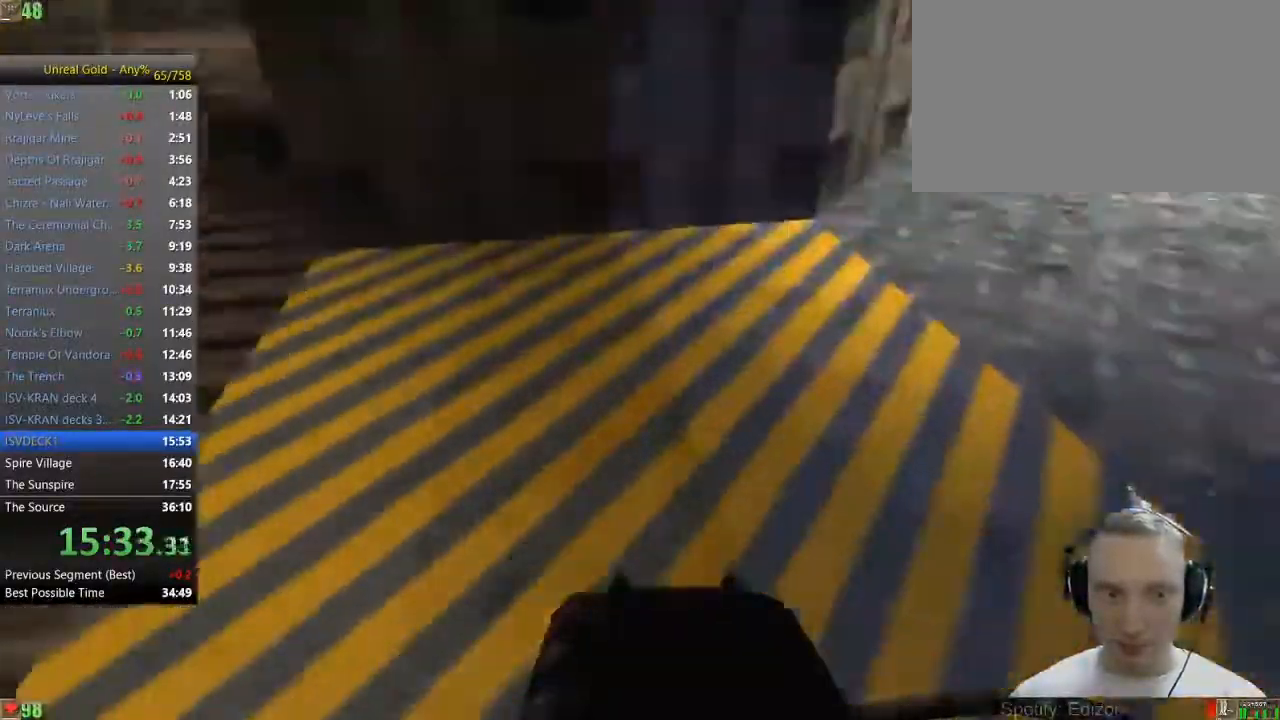
{"keys": ["w"], "mouse": [], "events": [[83, "d", "up"]]}